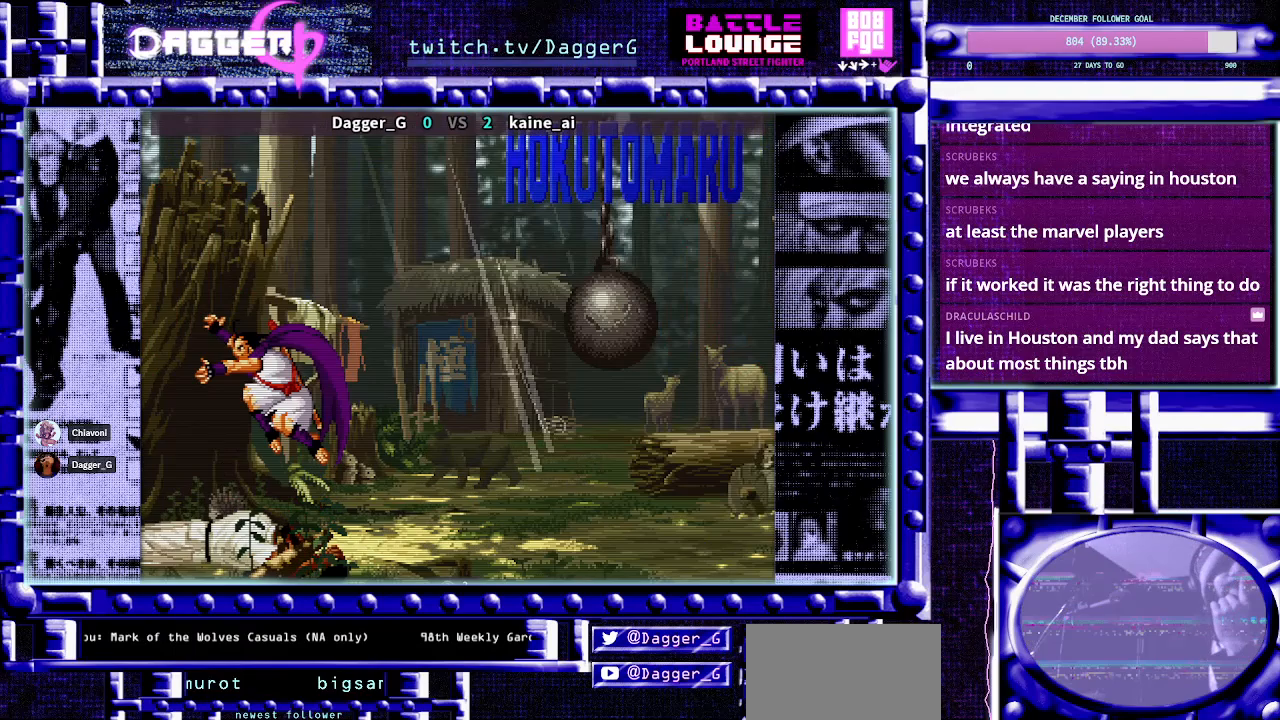
Gameplay with a controller (arcade stick); each line is a JSON object with the inputs held at the frame after it. "events" lists button and stick changes between this image and that frame as [ms after this image, input, new state], when the widget could be followed in between. Not read: L3 R3 other_buttons.
{"buttons": [], "left_stick": "center", "events": []}
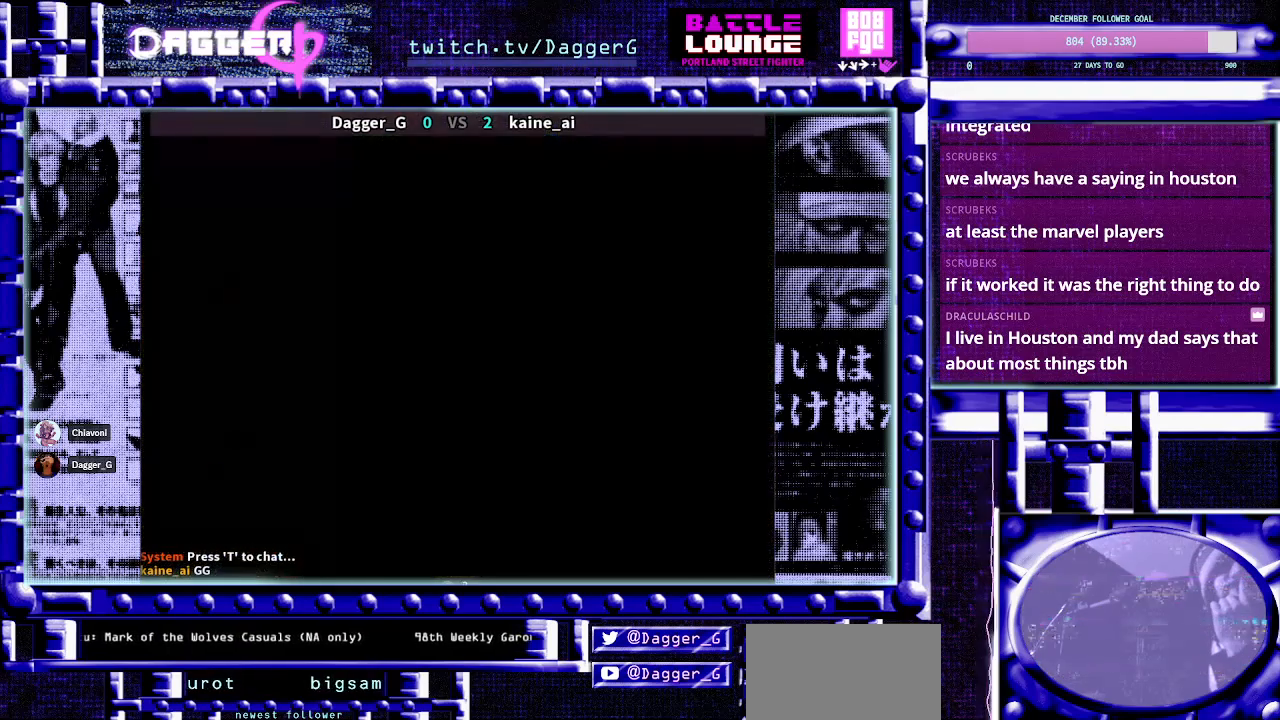
{"buttons": ["CIRCLE", "TRIANGLE", "R1"], "left_stick": "center", "events": [[167, "TRIANGLE", "down"], [200, "CIRCLE", "down"], [200, "R1", "down"]]}
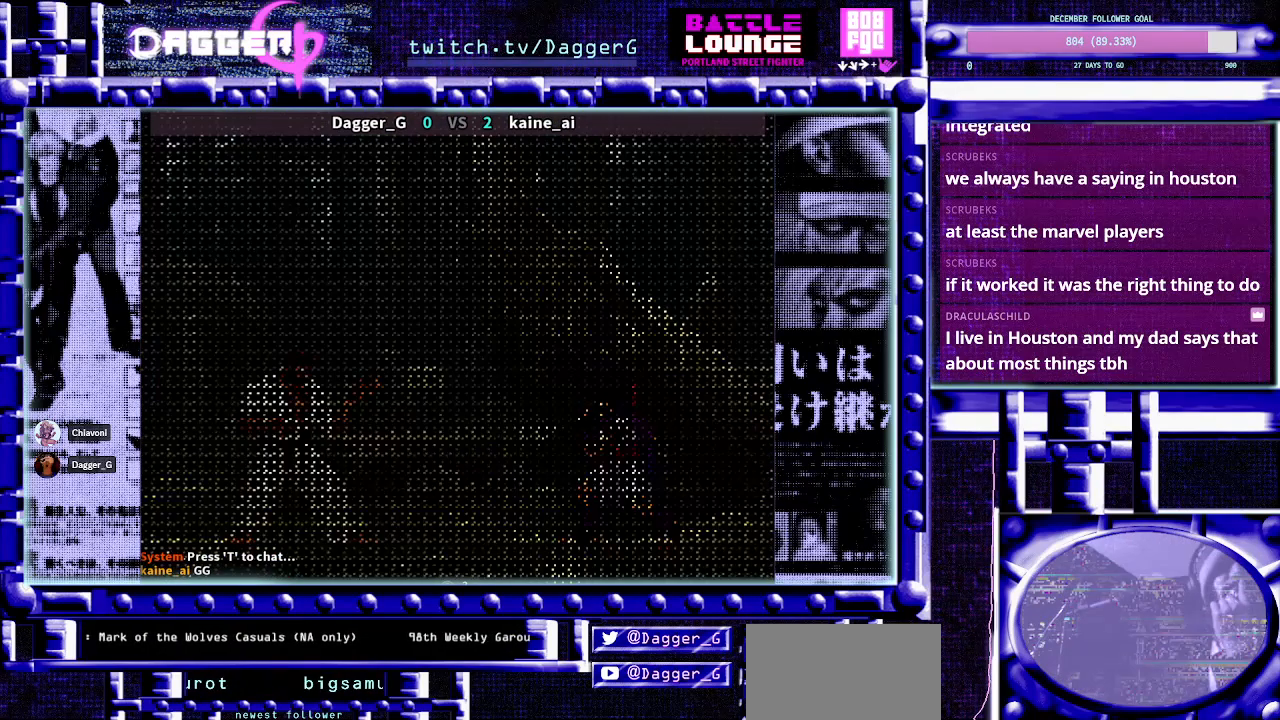
{"buttons": ["CIRCLE", "TRIANGLE"], "left_stick": "center", "events": [[133, "R1", "up"]]}
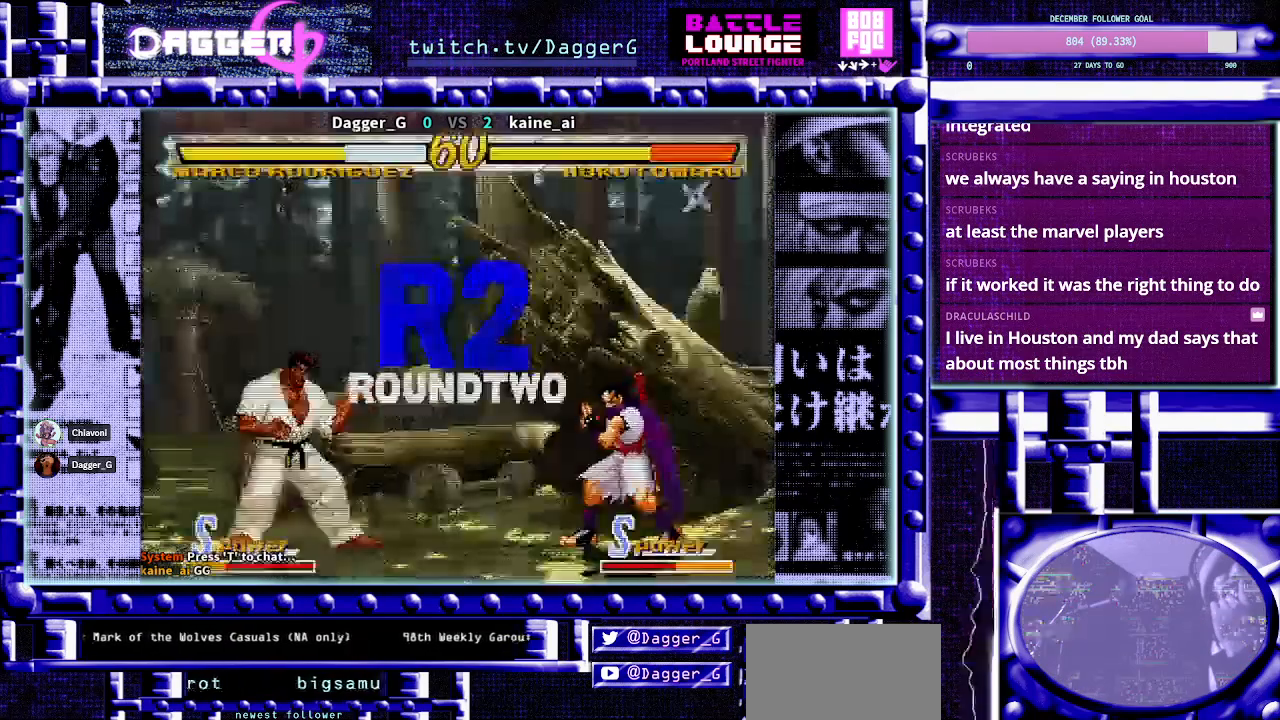
{"buttons": ["CIRCLE", "TRIANGLE"], "left_stick": "down", "events": [[350, "left_stick", "down"]]}
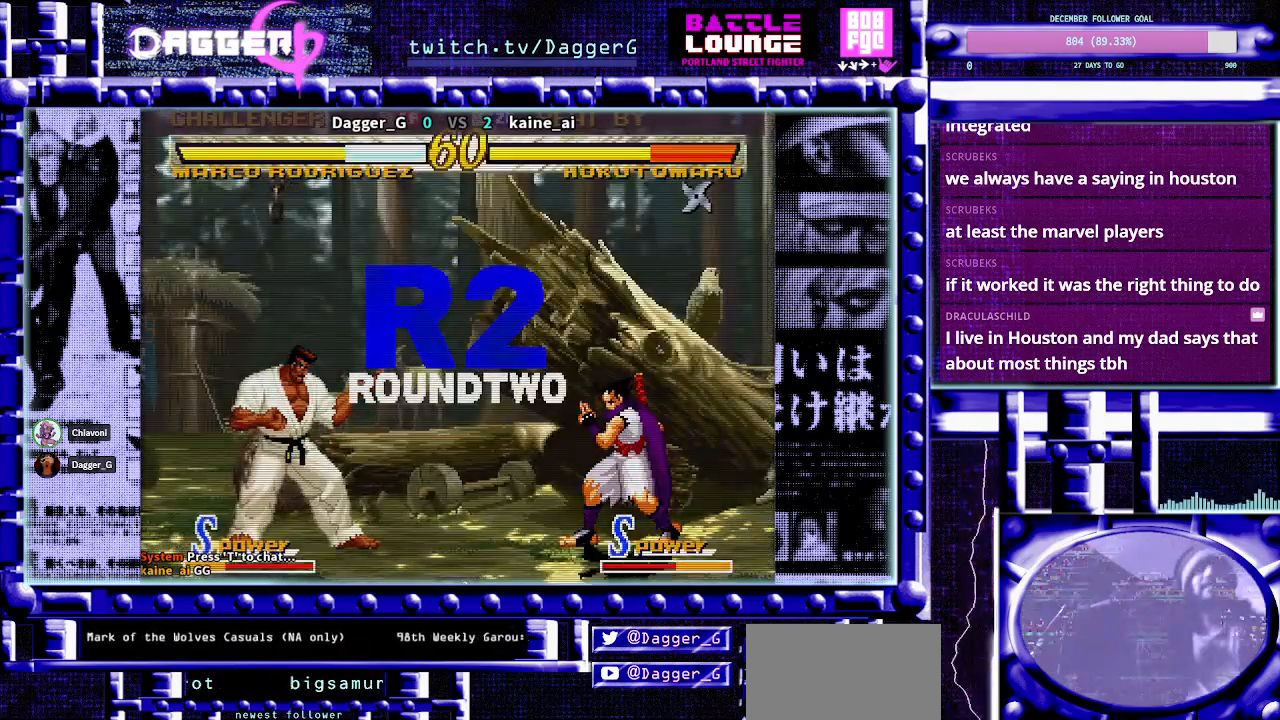
{"buttons": ["CIRCLE", "TRIANGLE"], "left_stick": "down", "events": []}
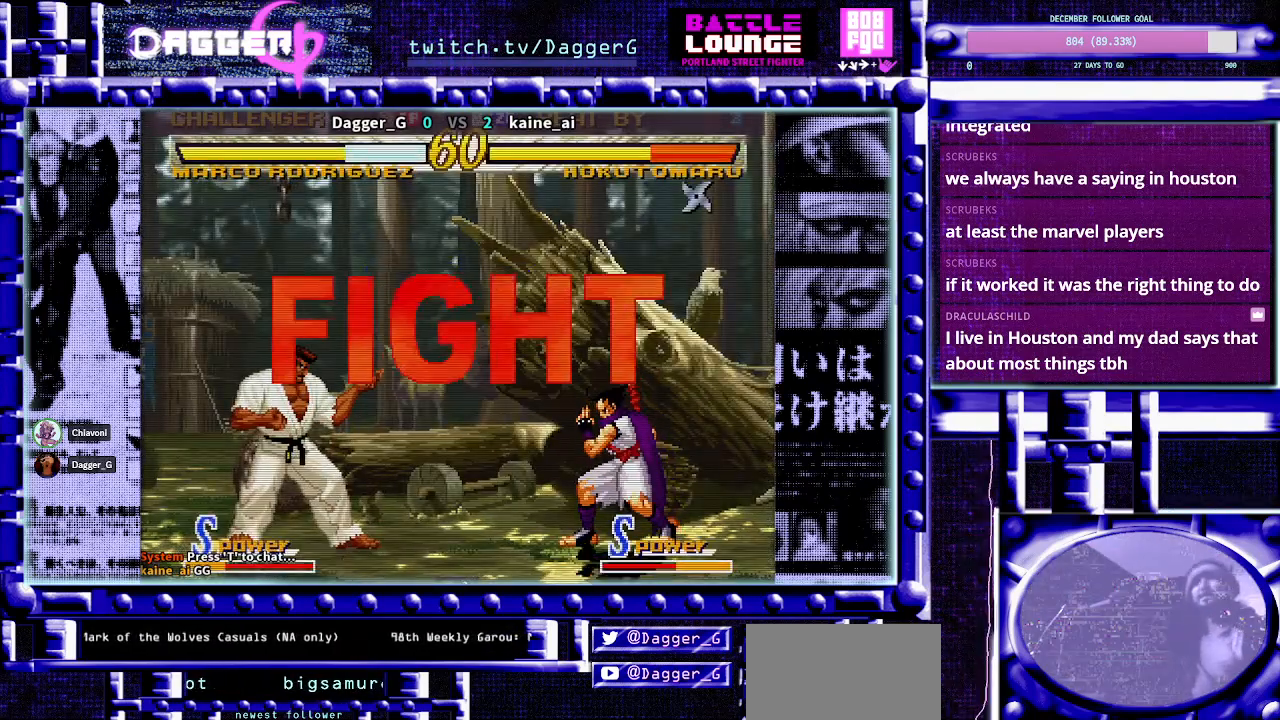
{"buttons": ["CIRCLE", "TRIANGLE"], "left_stick": "center", "events": [[17, "left_stick", "center"]]}
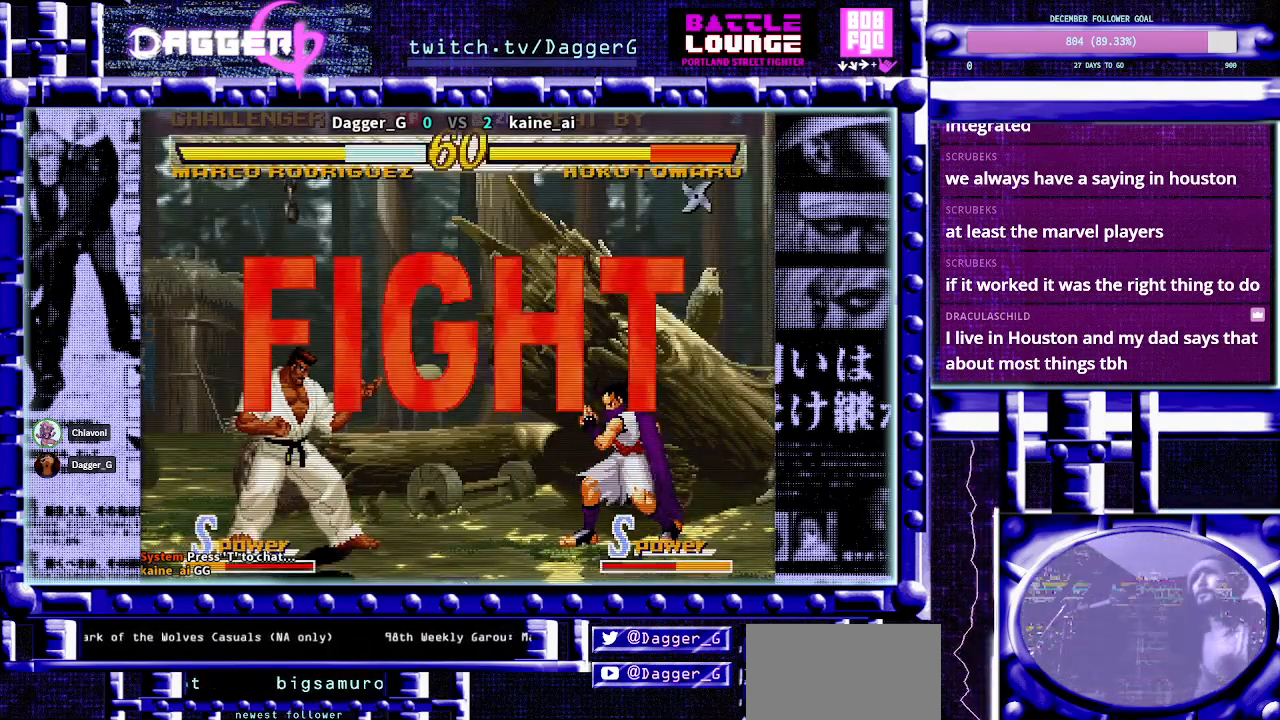
{"buttons": ["CIRCLE", "TRIANGLE"], "left_stick": "center", "events": []}
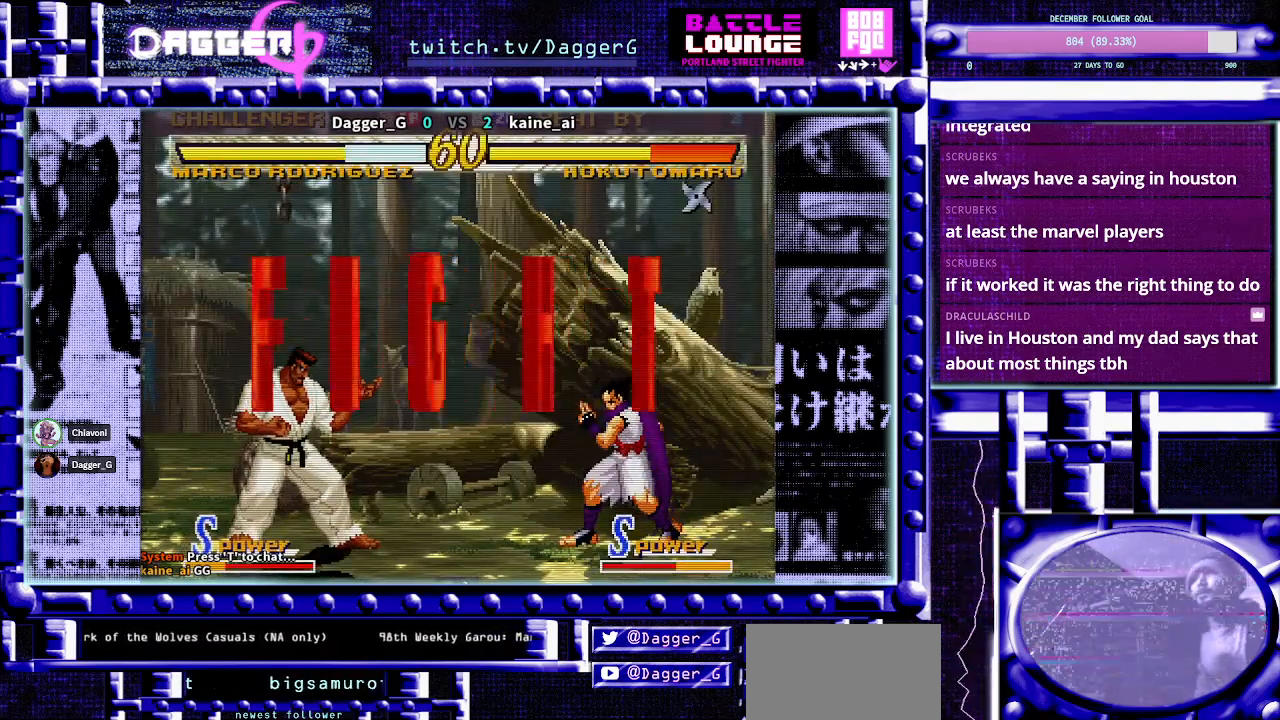
{"buttons": ["CIRCLE", "TRIANGLE"], "left_stick": "down-left", "events": [[117, "left_stick", "right"], [200, "left_stick", "center"], [267, "left_stick", "right"], [383, "left_stick", "down-left"]]}
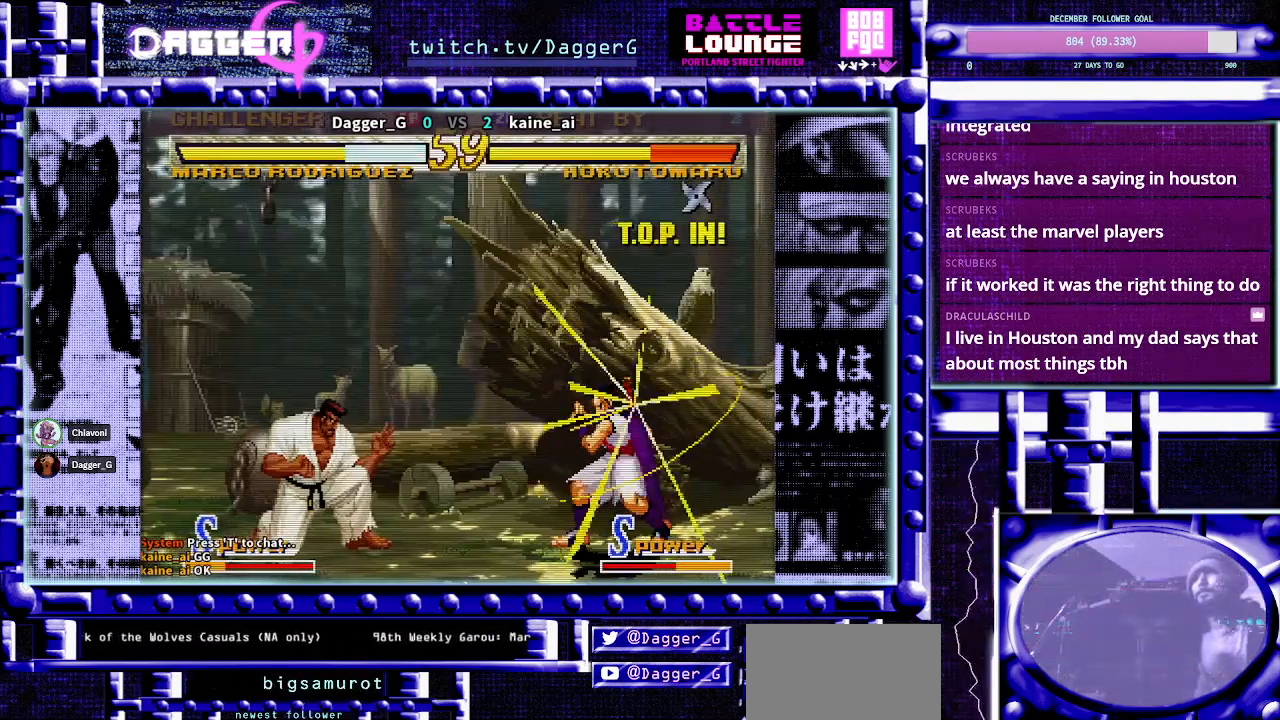
{"buttons": ["CIRCLE", "TRIANGLE"], "left_stick": "up-right"}
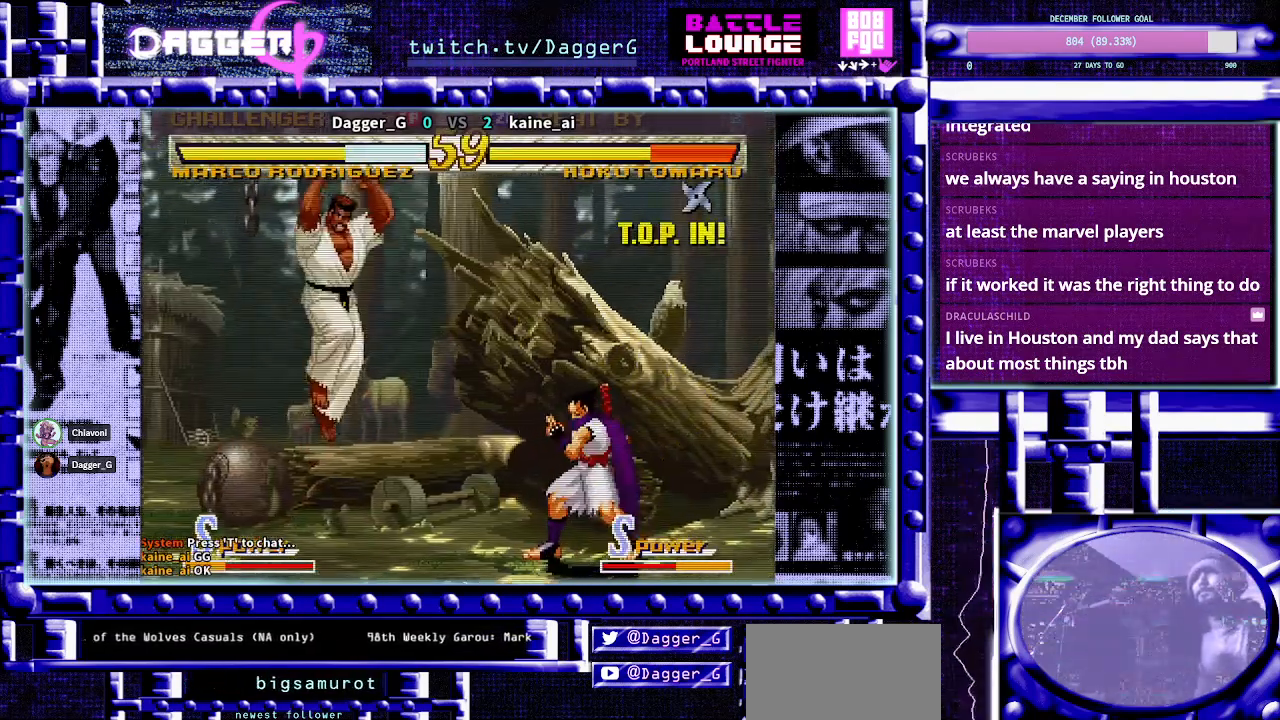
{"buttons": ["CIRCLE", "TRIANGLE"], "left_stick": "center", "events": [[167, "left_stick", "center"], [200, "CROSS", "down"], [367, "CROSS", "up"]]}
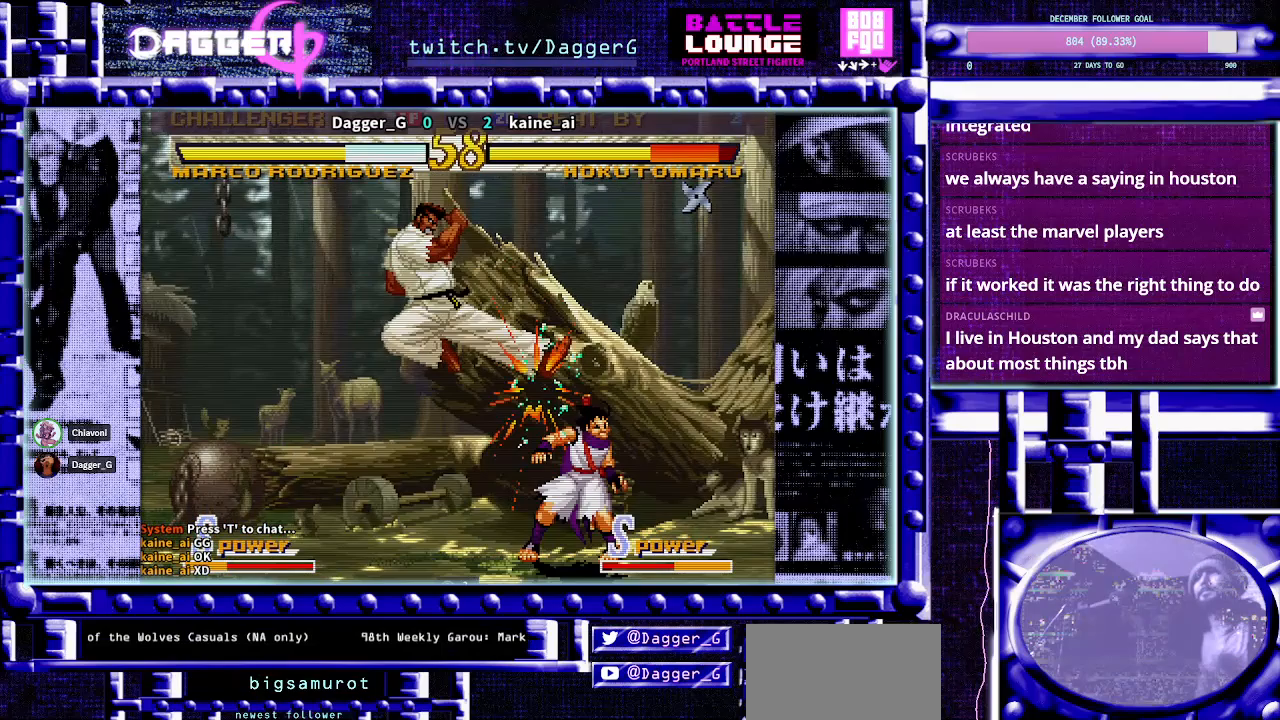
{"buttons": ["CIRCLE", "TRIANGLE"], "left_stick": "left", "events": [[200, "left_stick", "left"]]}
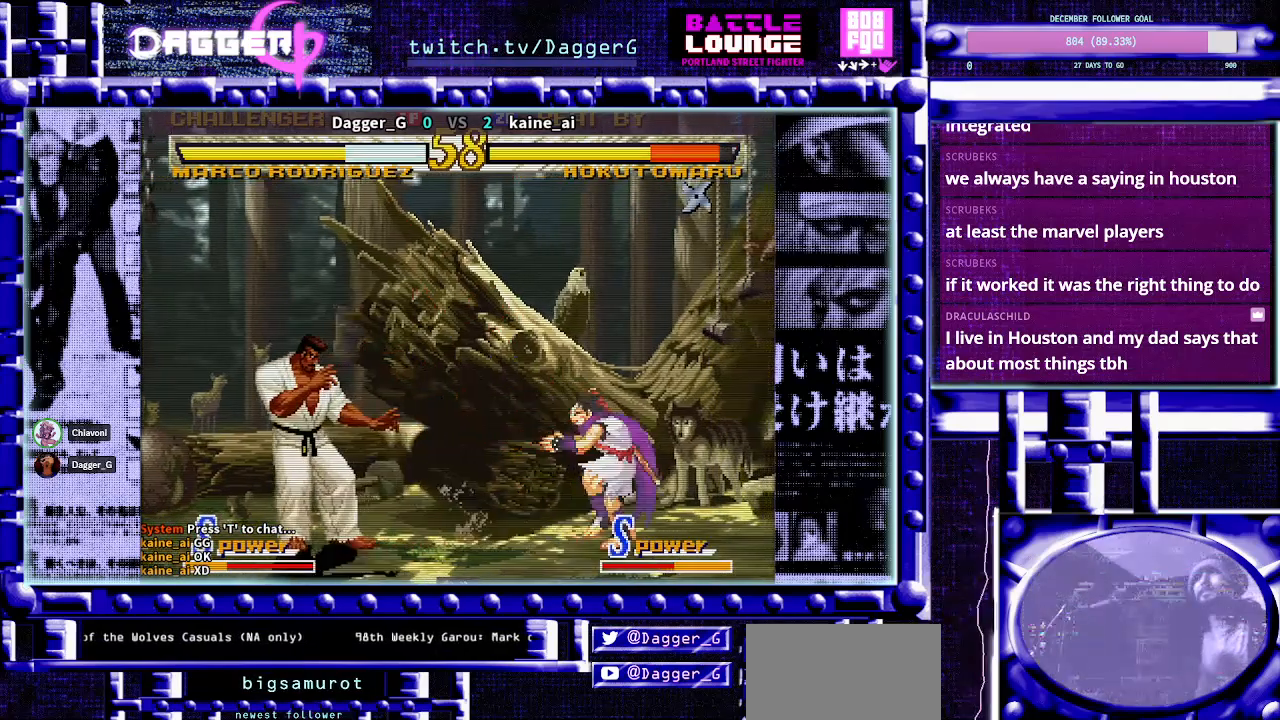
{"buttons": ["CIRCLE", "TRIANGLE"], "left_stick": "center", "events": [[150, "left_stick", "center"]]}
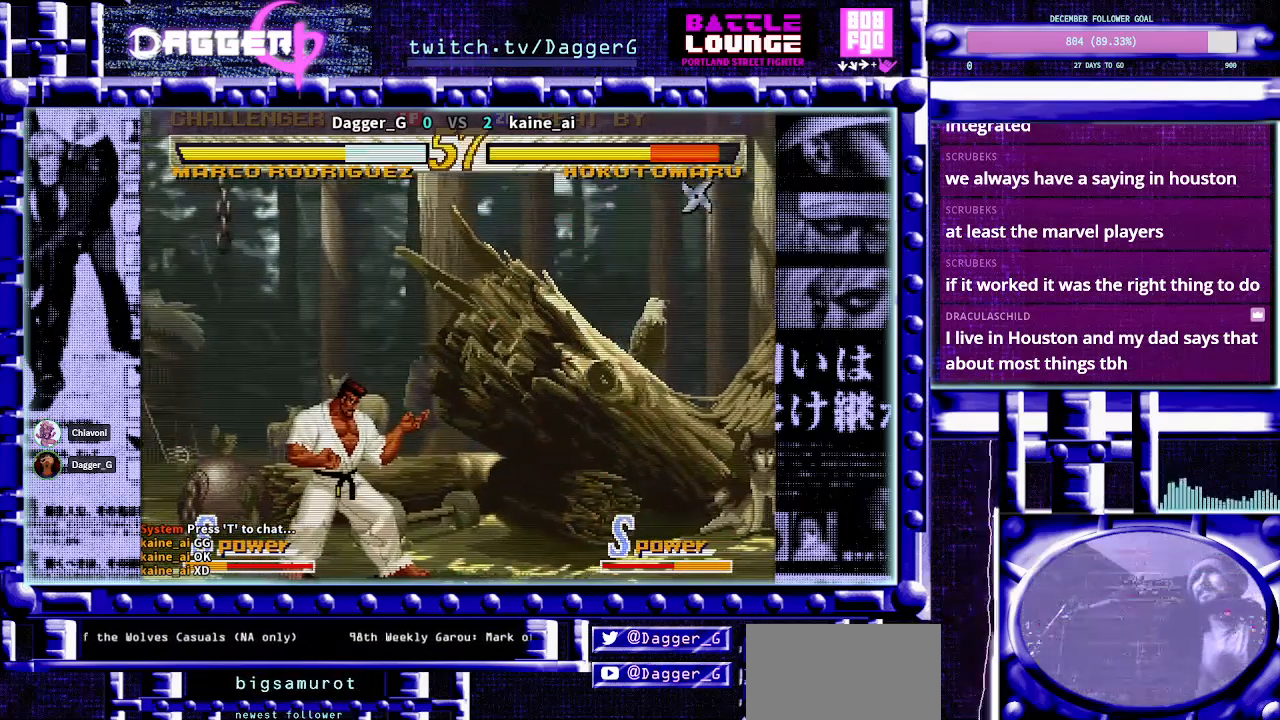
{"buttons": ["CIRCLE", "TRIANGLE"], "left_stick": "right", "events": [[17, "left_stick", "left"], [100, "left_stick", "center"], [183, "left_stick", "left"], [300, "left_stick", "center"], [467, "left_stick", "right"]]}
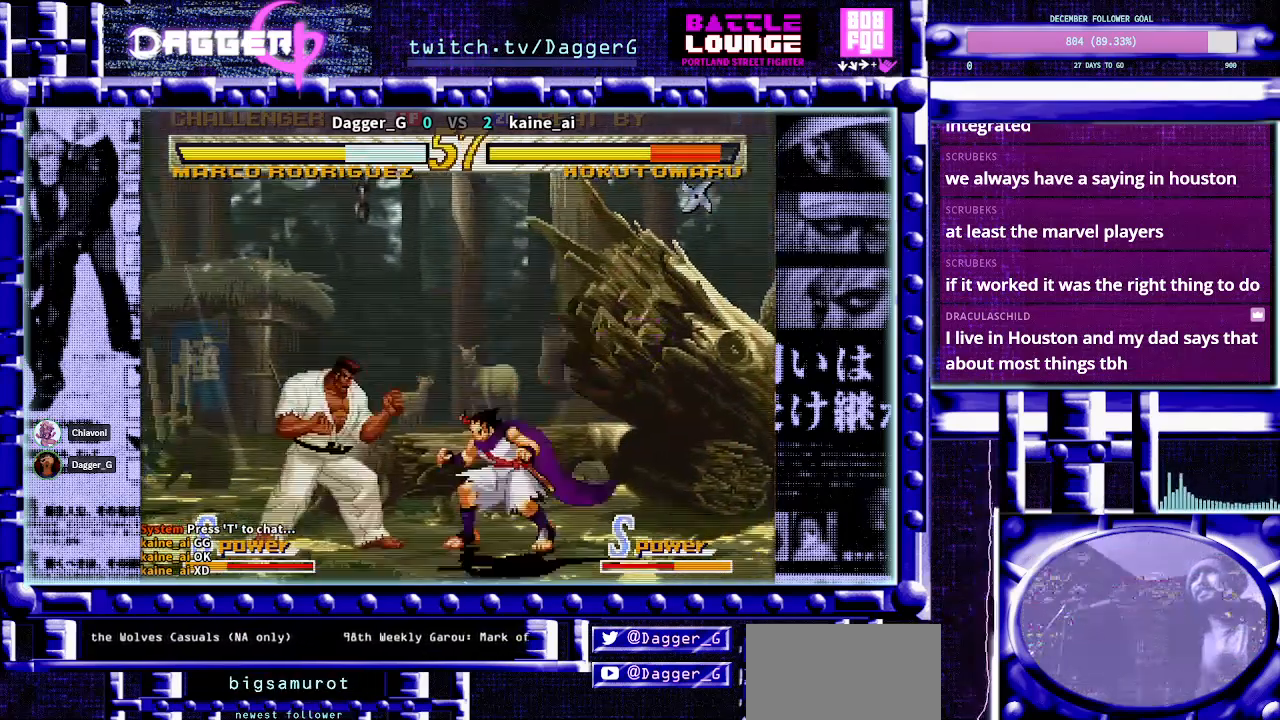
{"buttons": ["TRIANGLE"], "left_stick": "down-left", "events": [[50, "left_stick", "up-right"], [267, "CIRCLE", "up"], [333, "left_stick", "center"], [417, "CIRCLE", "down"], [417, "left_stick", "down-left"], [483, "CIRCLE", "up"]]}
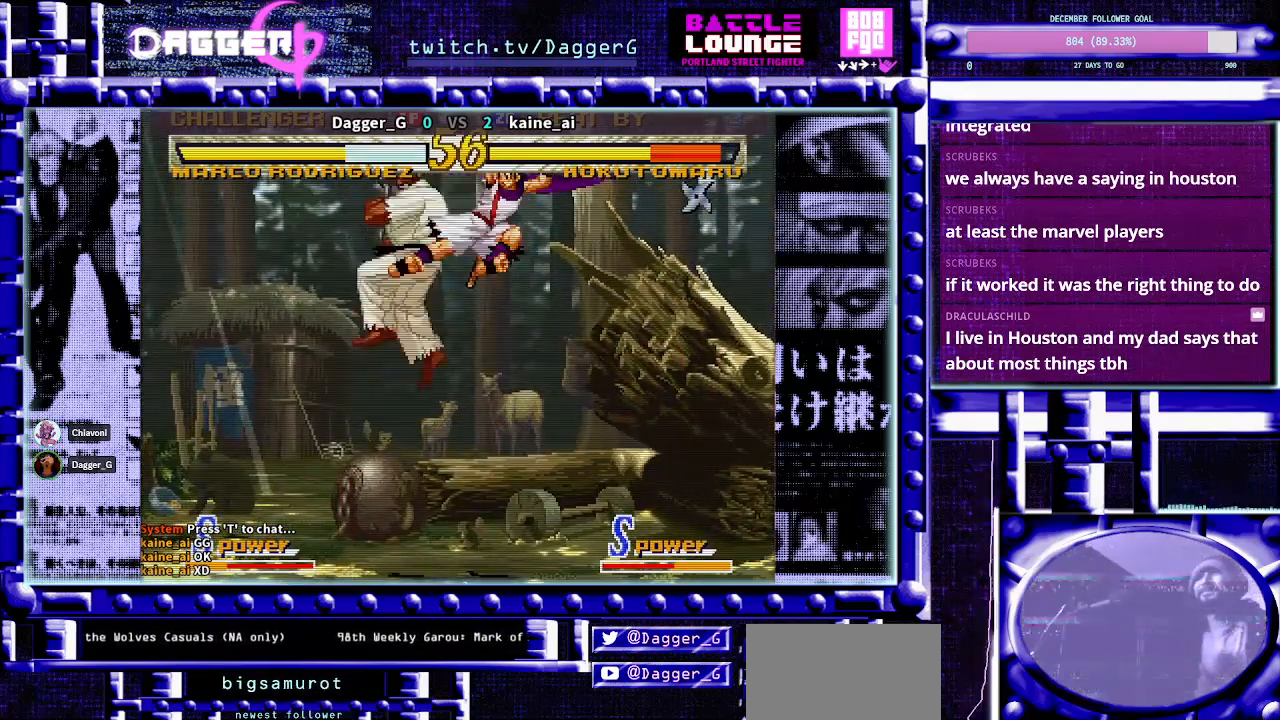
{"buttons": ["TRIANGLE"], "left_stick": "center", "events": [[67, "left_stick", "left"], [233, "left_stick", "center"]]}
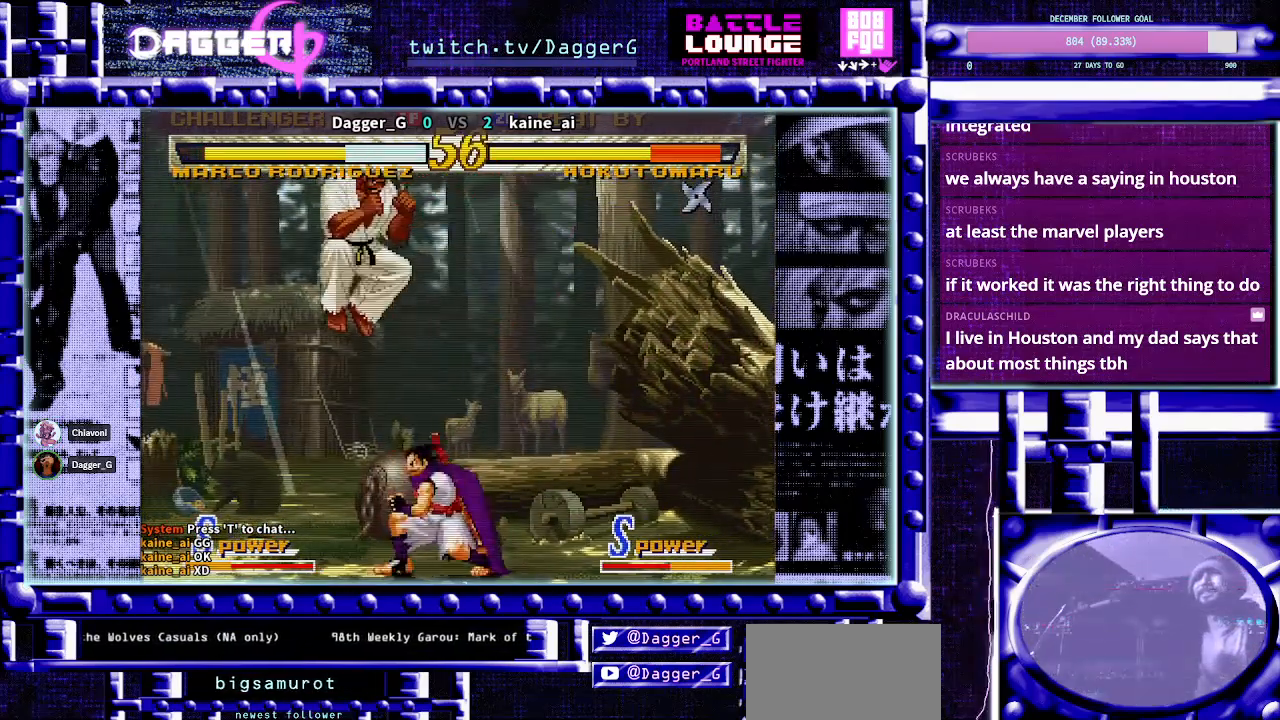
{"buttons": ["TRIANGLE"], "left_stick": "center", "events": [[267, "left_stick", "down-left"], [467, "left_stick", "center"]]}
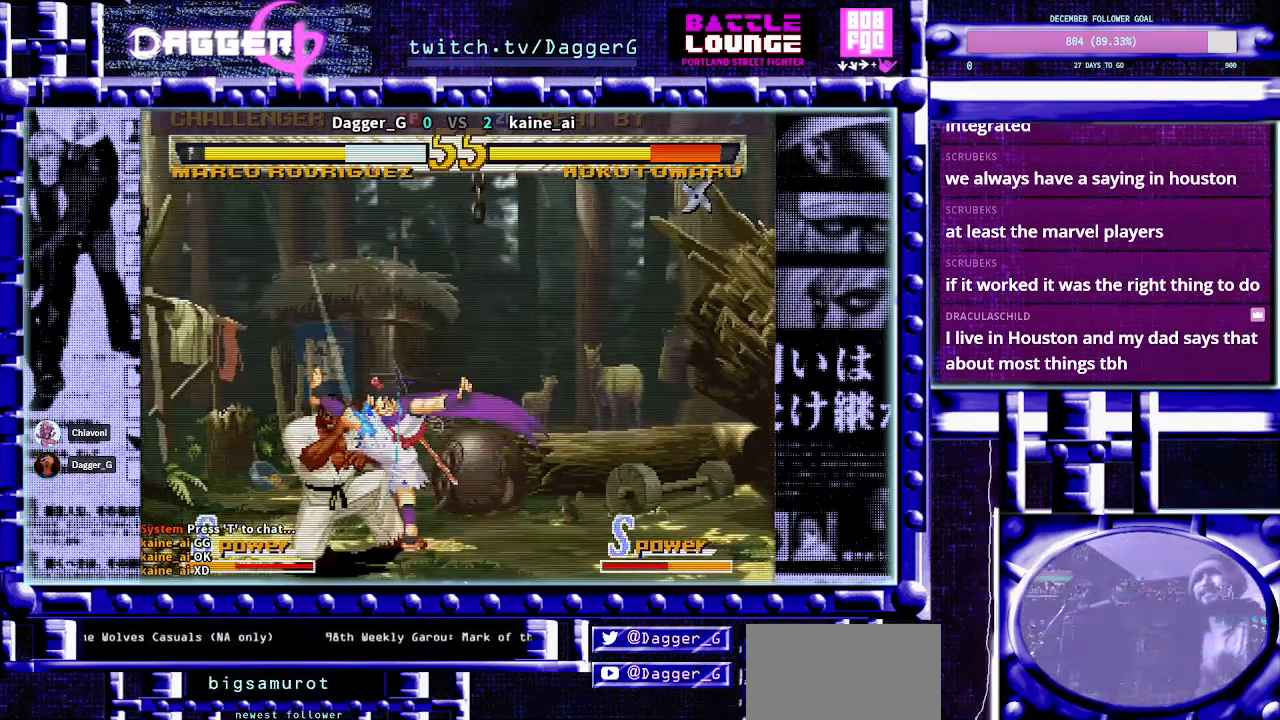
{"buttons": ["TRIANGLE"], "left_stick": "down-left", "events": [[150, "left_stick", "down-left"]]}
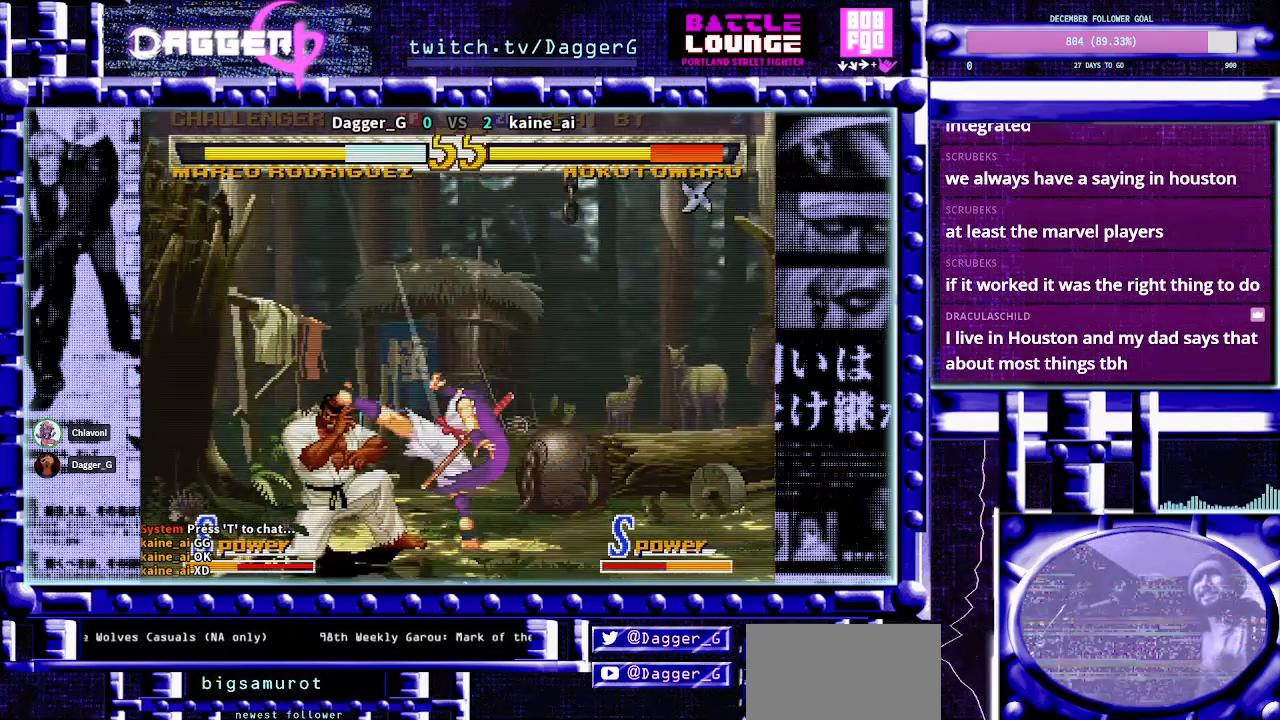
{"buttons": ["TRIANGLE"], "left_stick": "center", "events": [[183, "left_stick", "center"], [417, "left_stick", "right"], [483, "left_stick", "center"]]}
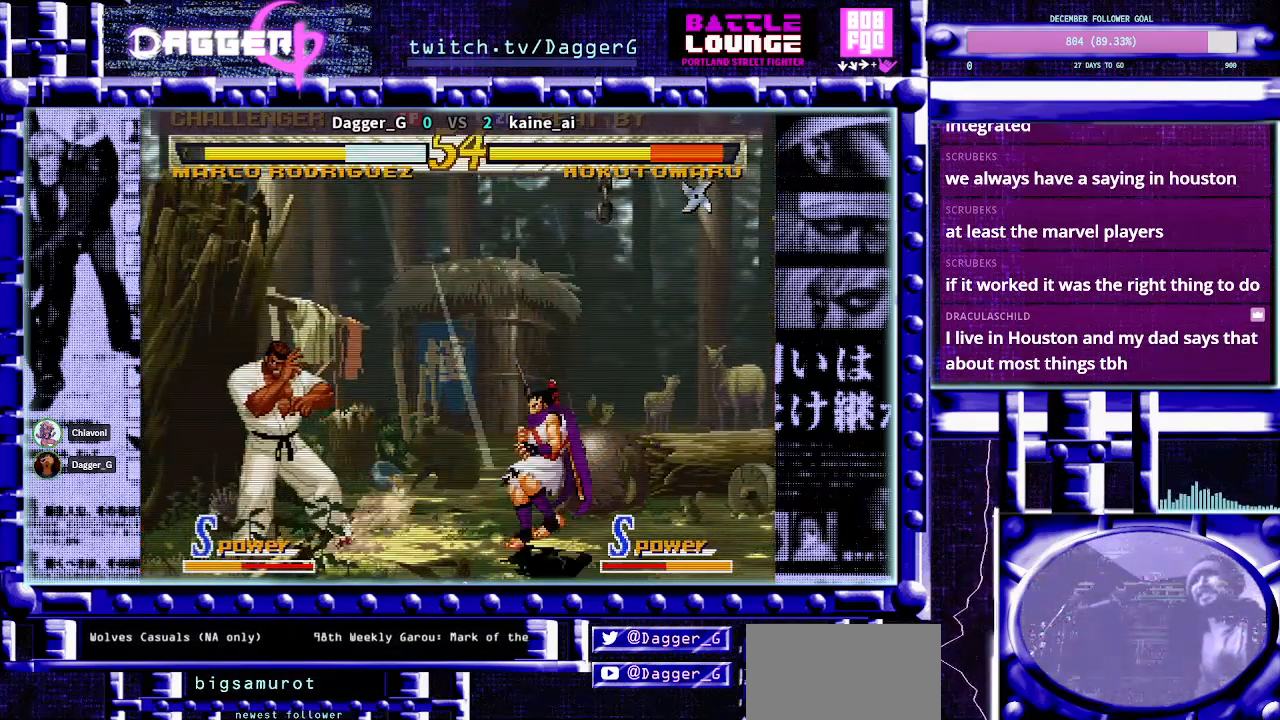
{"buttons": ["TRIANGLE"], "left_stick": "center", "events": [[67, "left_stick", "right"], [150, "left_stick", "center"], [200, "SQUARE", "down"], [317, "SQUARE", "up"], [383, "left_stick", "right"], [450, "left_stick", "center"]]}
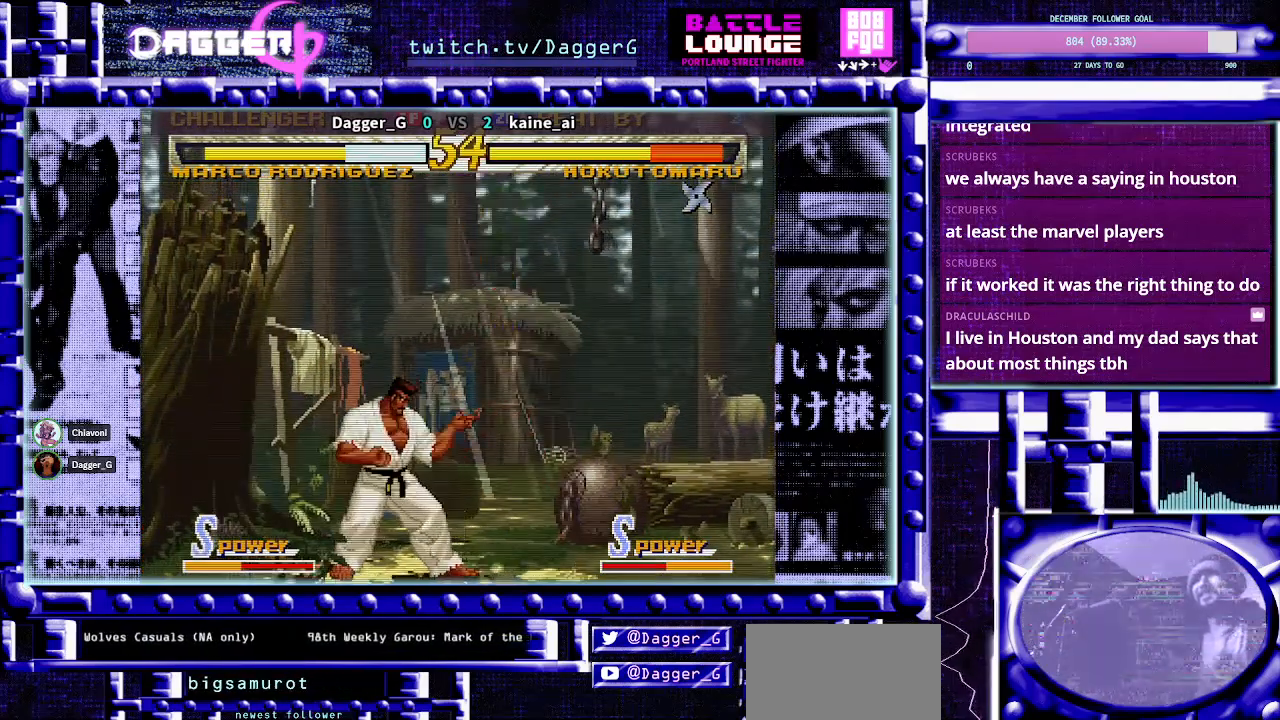
{"buttons": [], "left_stick": "center", "events": [[17, "left_stick", "right"], [117, "left_stick", "center"], [400, "TRIANGLE", "up"]]}
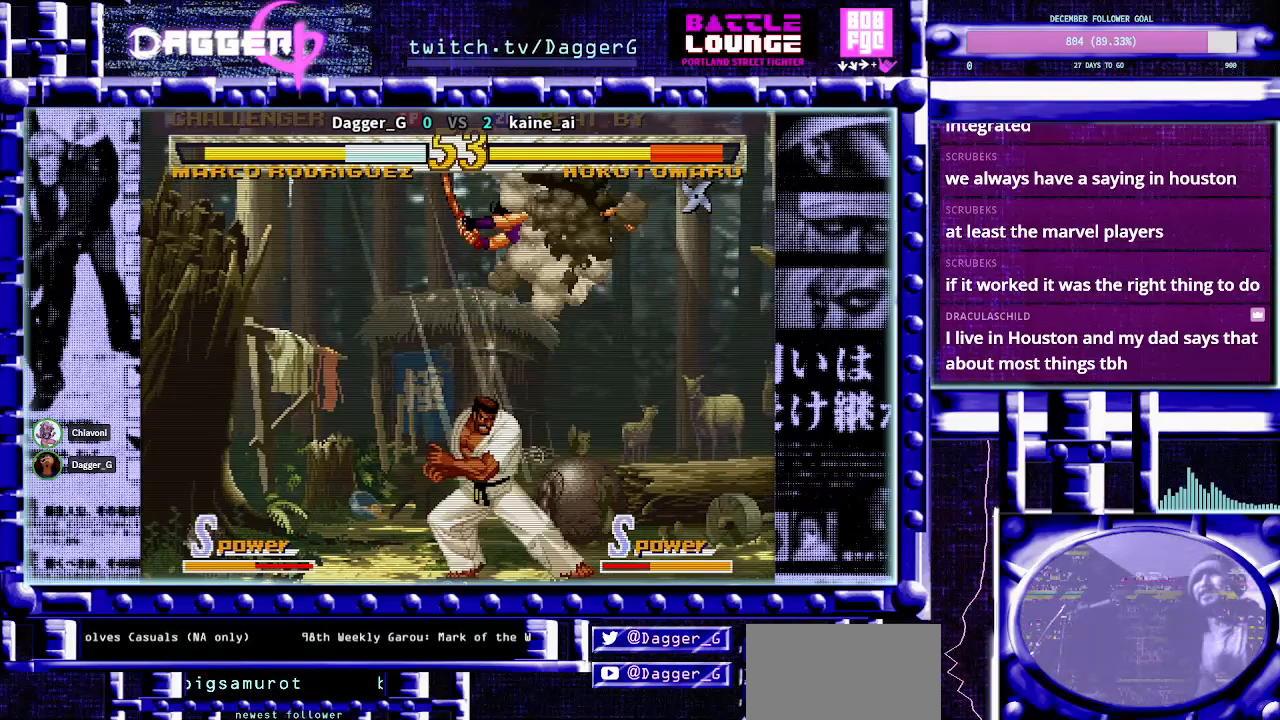
{"buttons": [], "left_stick": "center"}